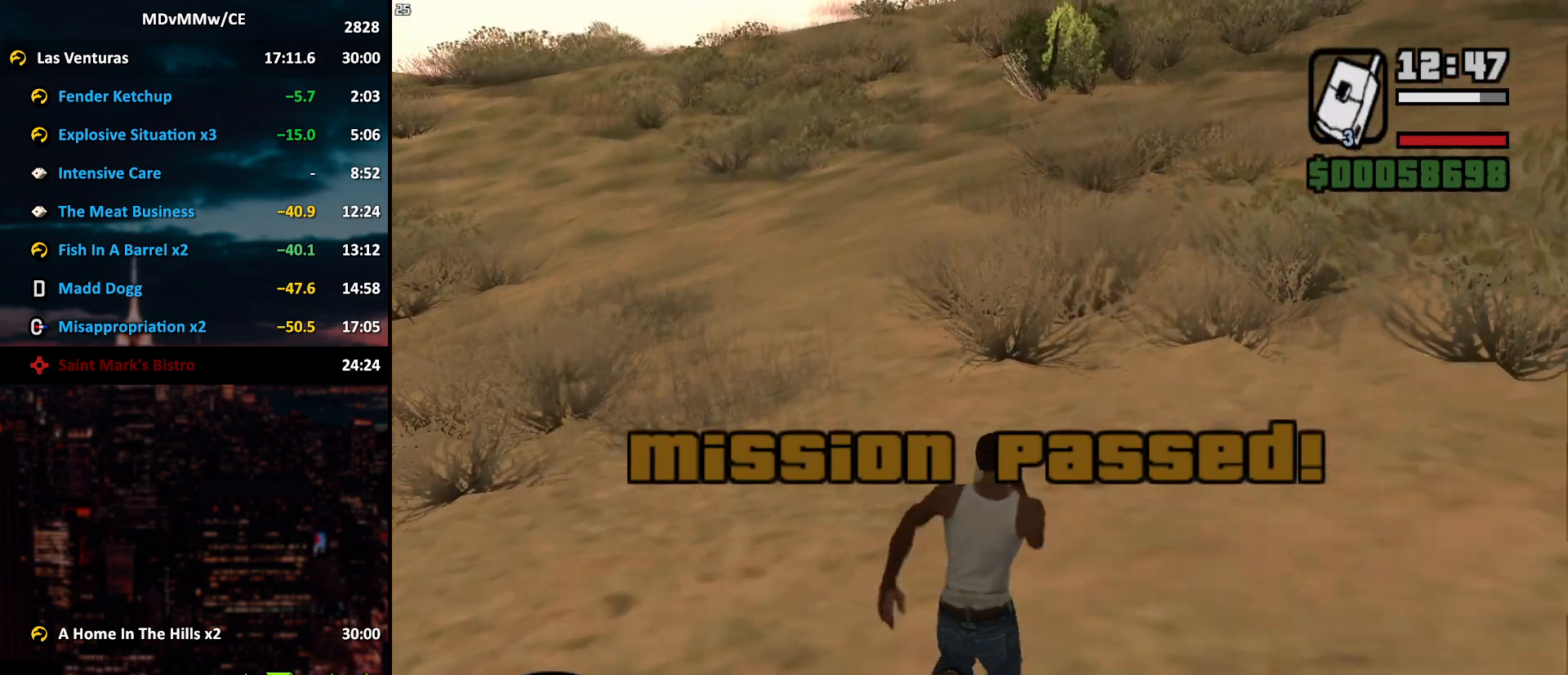
Gameplay with keyboard and mouse; each line is a JSON object with the keys and mouse buttons held at the frame after it. "events" lists presses ("down") and releases ("up") of "2", "3", "5", "6", "a", "alt", "c", "caps_lock", "ctrl", "d", "e", "escape", "f", "g", "q", "r", "s", "shift", "space", "t", "tab", "v", "w", "x", "z", "mouse_left", "mouse_wheel" and "mouse_right" between this image and that frame as [ms after this image, input, new state], when the widget could be followed in between. "mouse_left", "mouse_wheel", "mouse_right" = the "left", "wheel", "right" buttons of the "mouse" list. No other keys are recorded. "wheel" means that the mouse wheel is clicked or scrolled. Mouse movement is not recorded.
{"keys": ["space", "w"], "mouse": [], "events": [[350, "space", "down"], [400, "space", "up"], [500, "space", "down"]]}
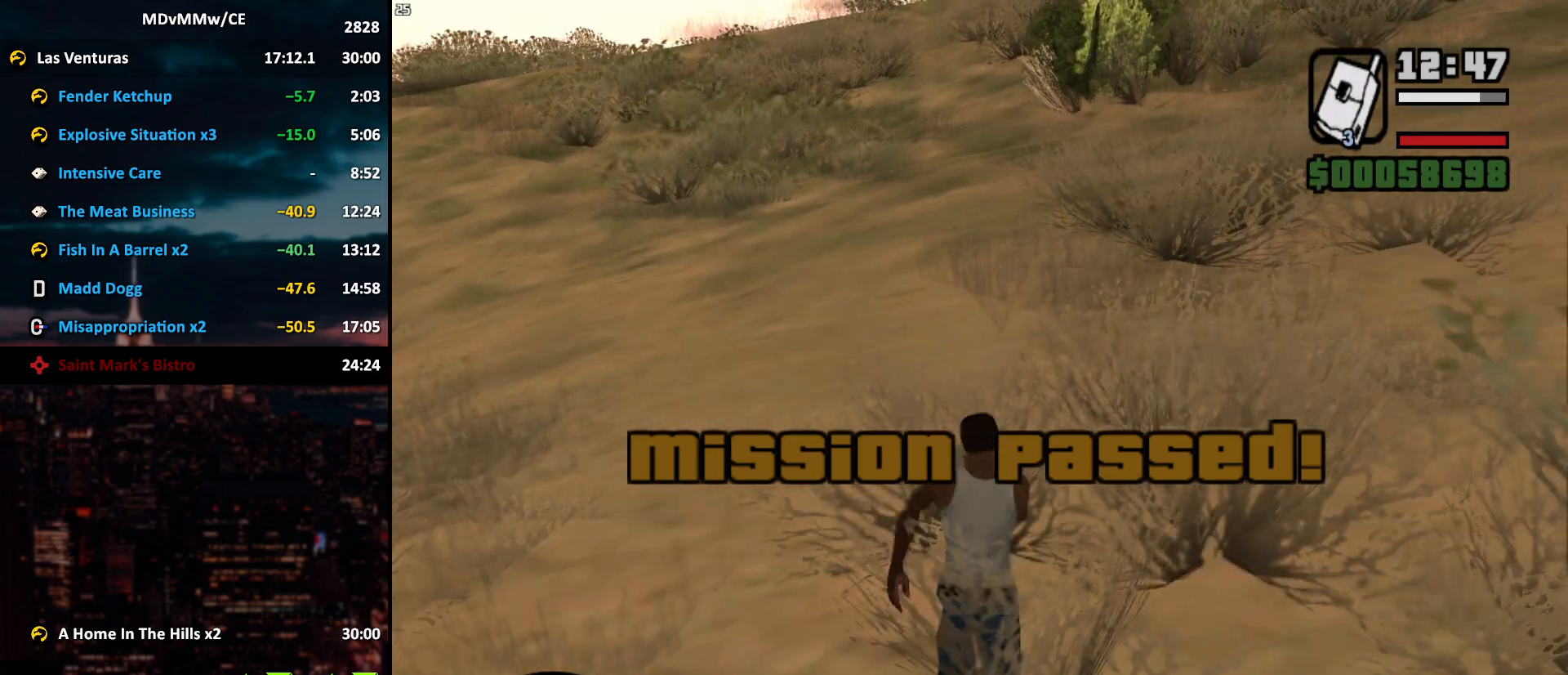
{"keys": ["w"], "mouse": [], "events": [[33, "space", "up"], [133, "space", "down"], [183, "space", "up"]]}
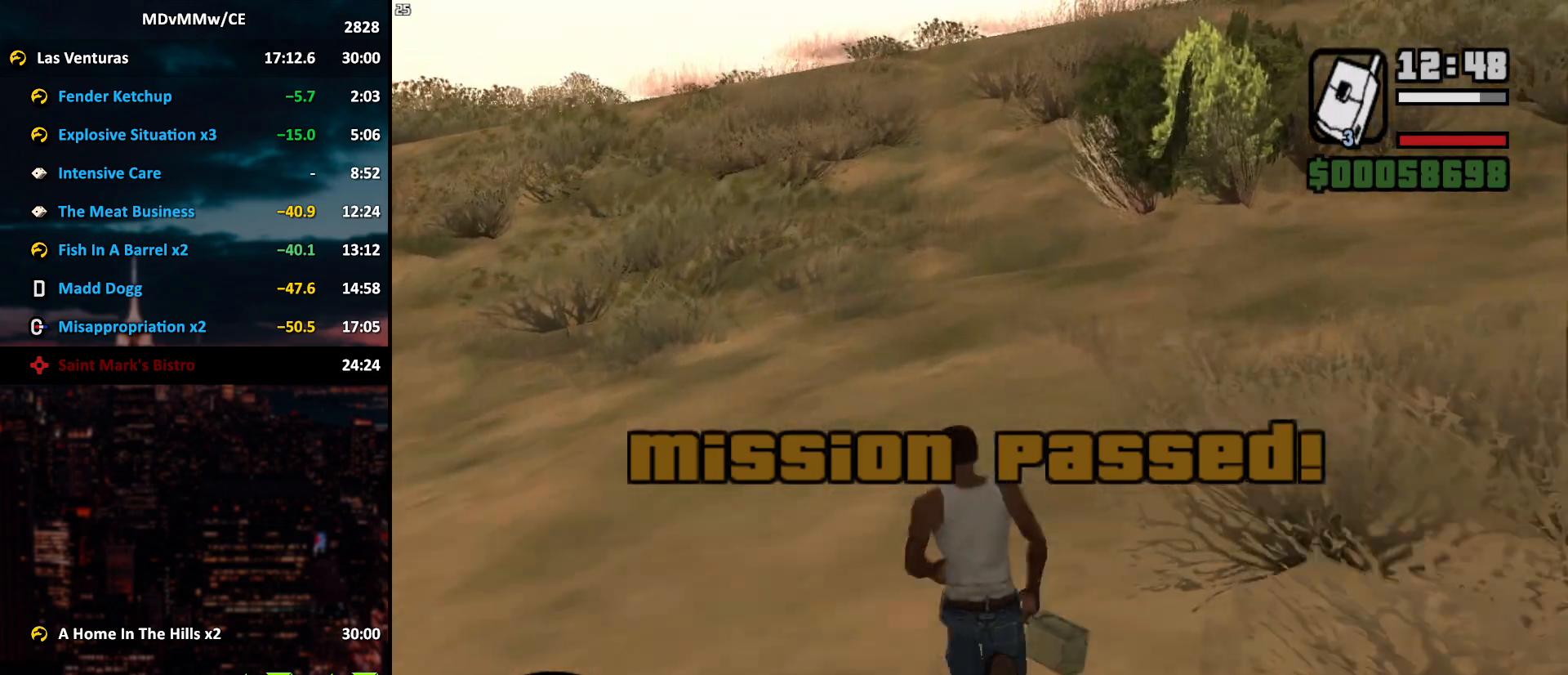
{"keys": ["w"], "mouse": [], "events": [[100, "space", "down"], [150, "space", "up"], [250, "space", "down"], [300, "space", "up"]]}
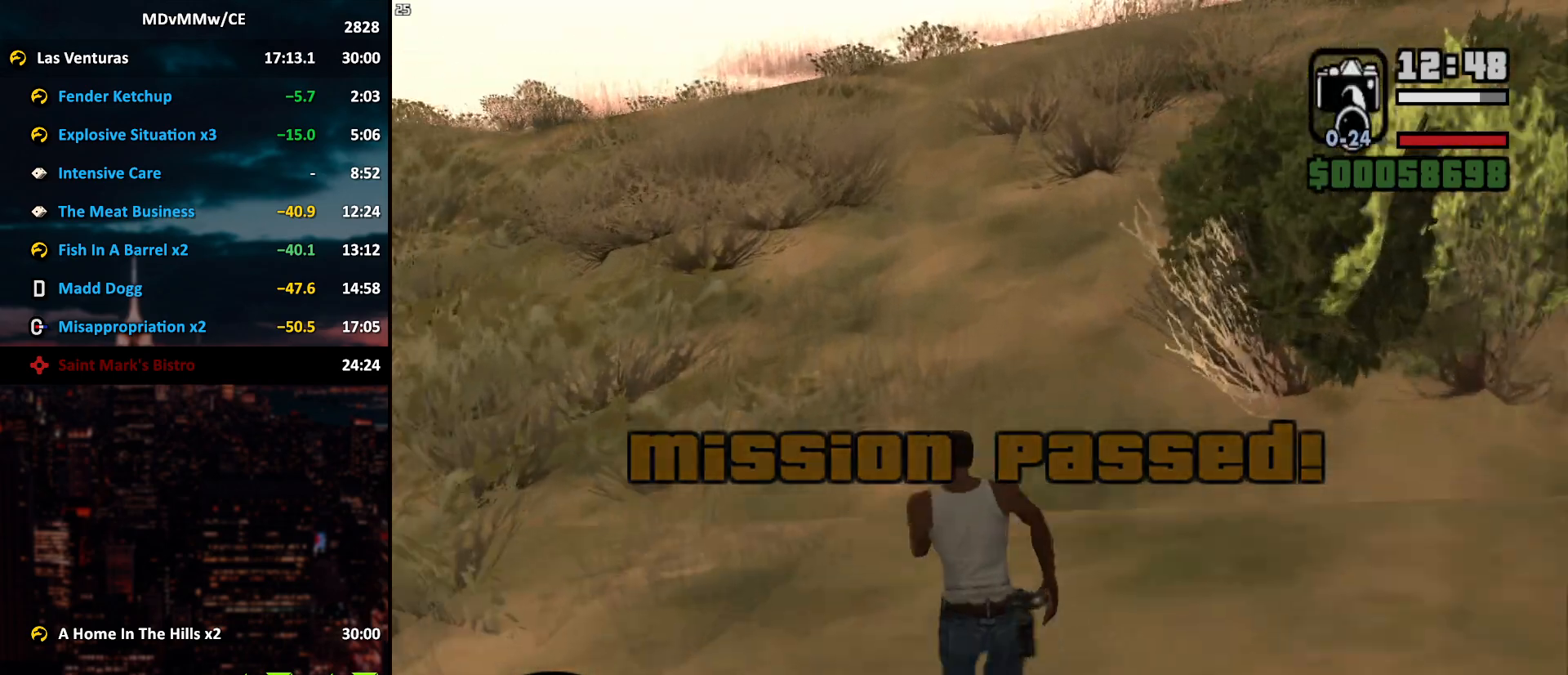
{"keys": ["space", "w"], "mouse": [], "events": [[167, "space", "down"], [267, "space", "up"], [350, "space", "down"], [400, "space", "up"], [500, "space", "down"]]}
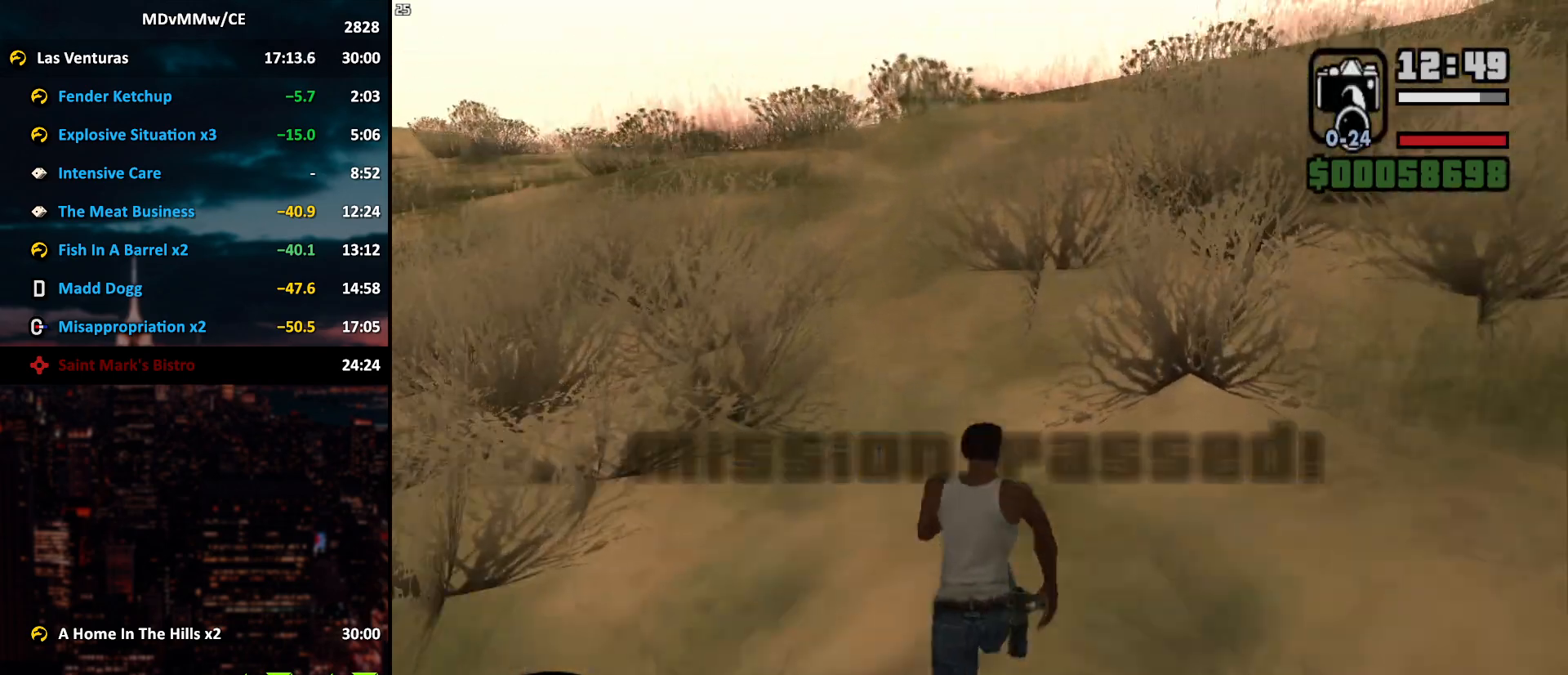
{"keys": ["space", "w"], "mouse": [], "events": [[50, "space", "up"], [133, "space", "down"], [233, "space", "up"], [317, "space", "down"], [367, "space", "up"], [467, "space", "down"]]}
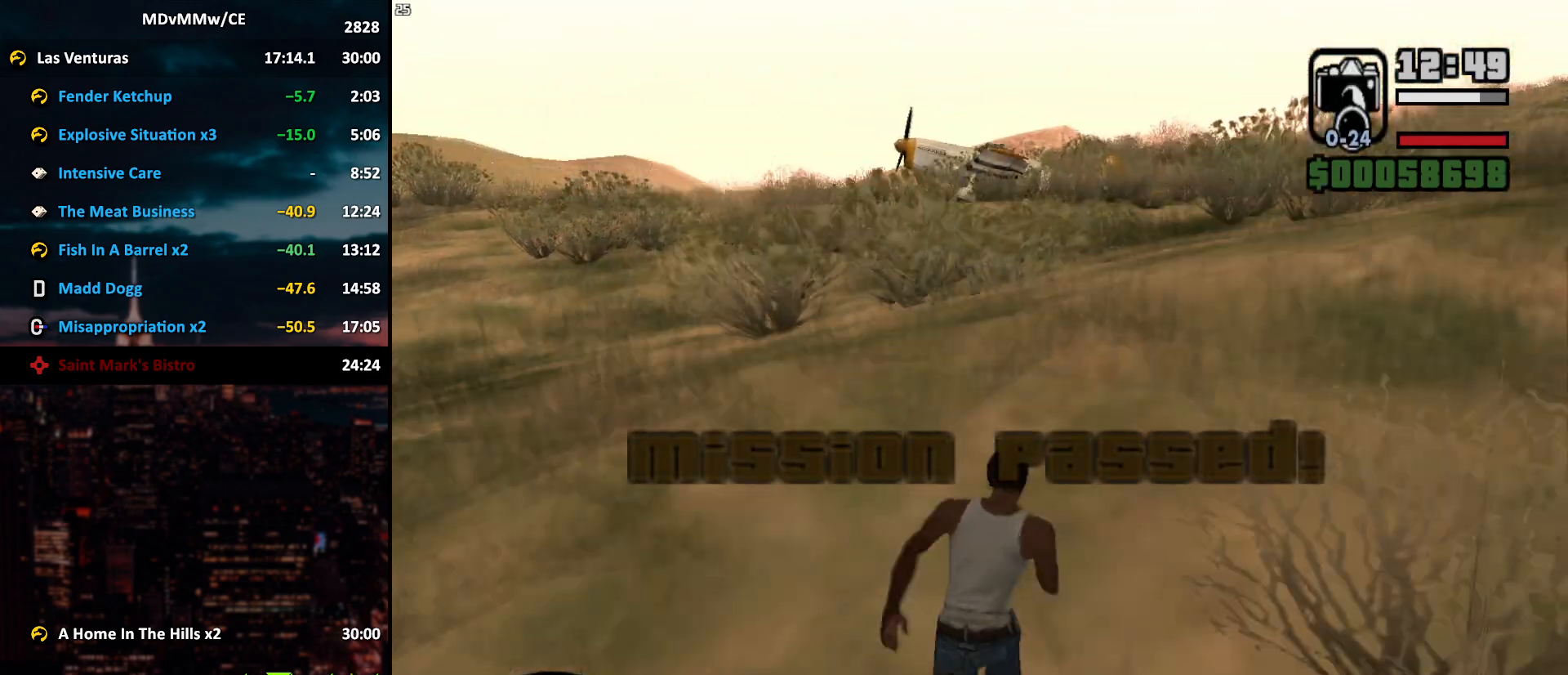
{"keys": ["w"], "mouse": [], "events": [[50, "space", "up"], [150, "space", "down"], [200, "space", "up"], [283, "space", "down"], [333, "space", "up"]]}
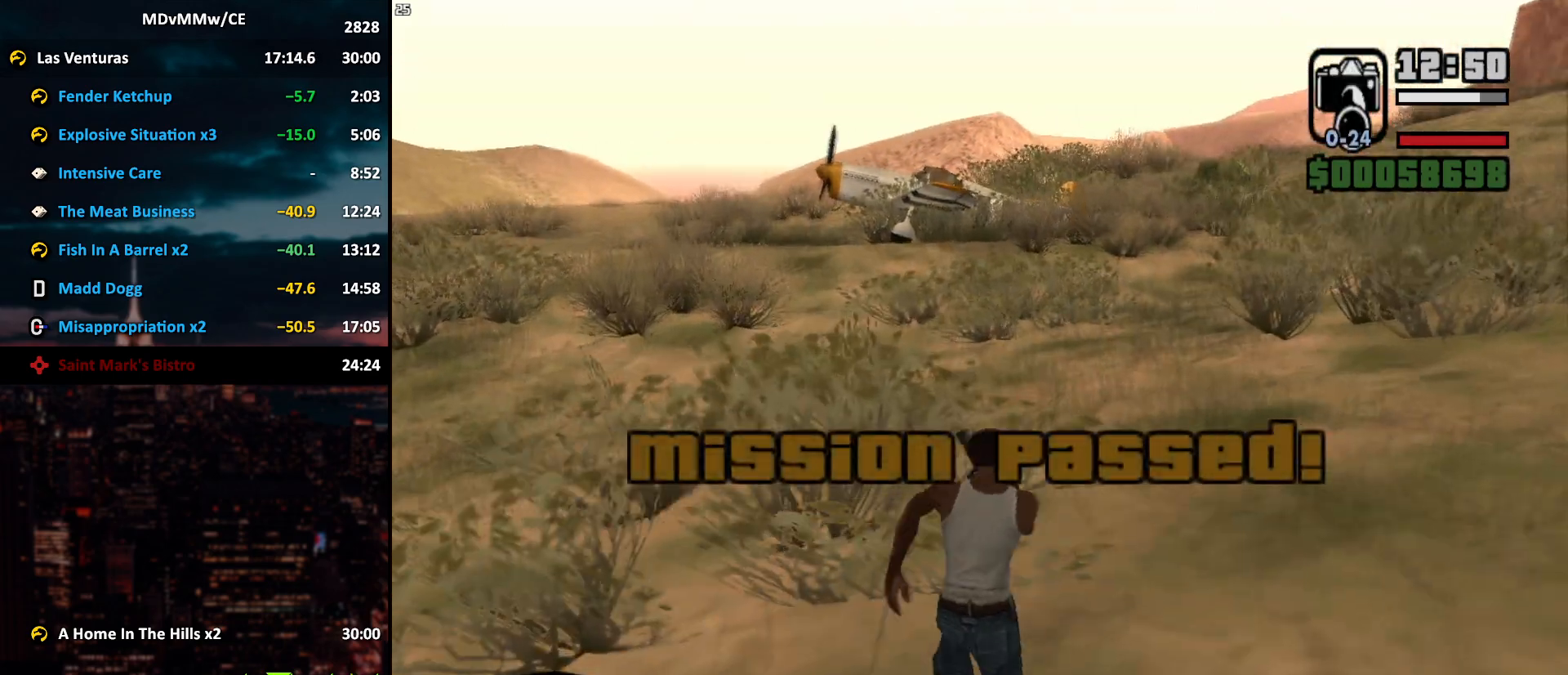
{"keys": ["w"], "mouse": [], "events": [[117, "space", "down"], [167, "space", "up"], [267, "space", "down"], [317, "space", "up"], [400, "space", "down"], [450, "space", "up"]]}
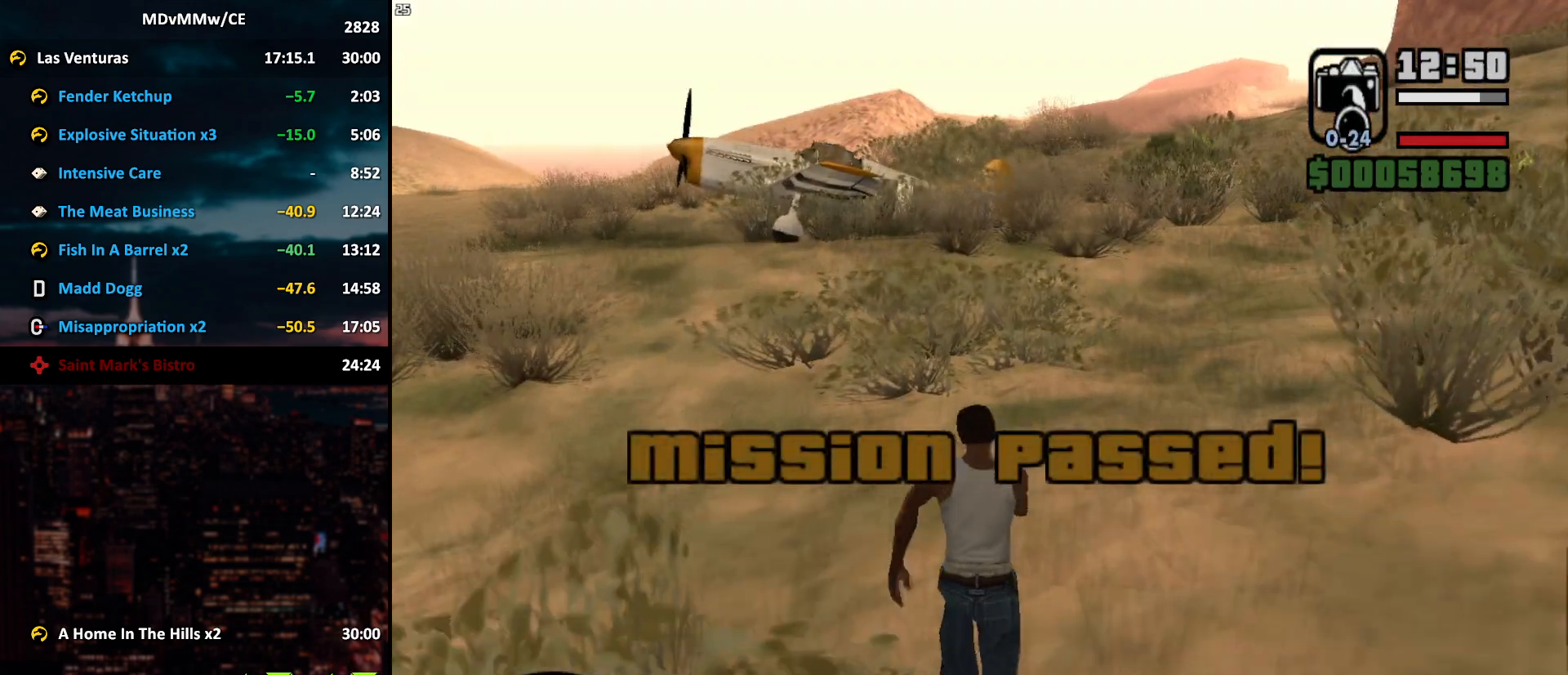
{"keys": ["w"], "mouse": [], "events": [[233, "space", "down"], [283, "space", "up"], [333, "space", "down"], [367, "space", "up"]]}
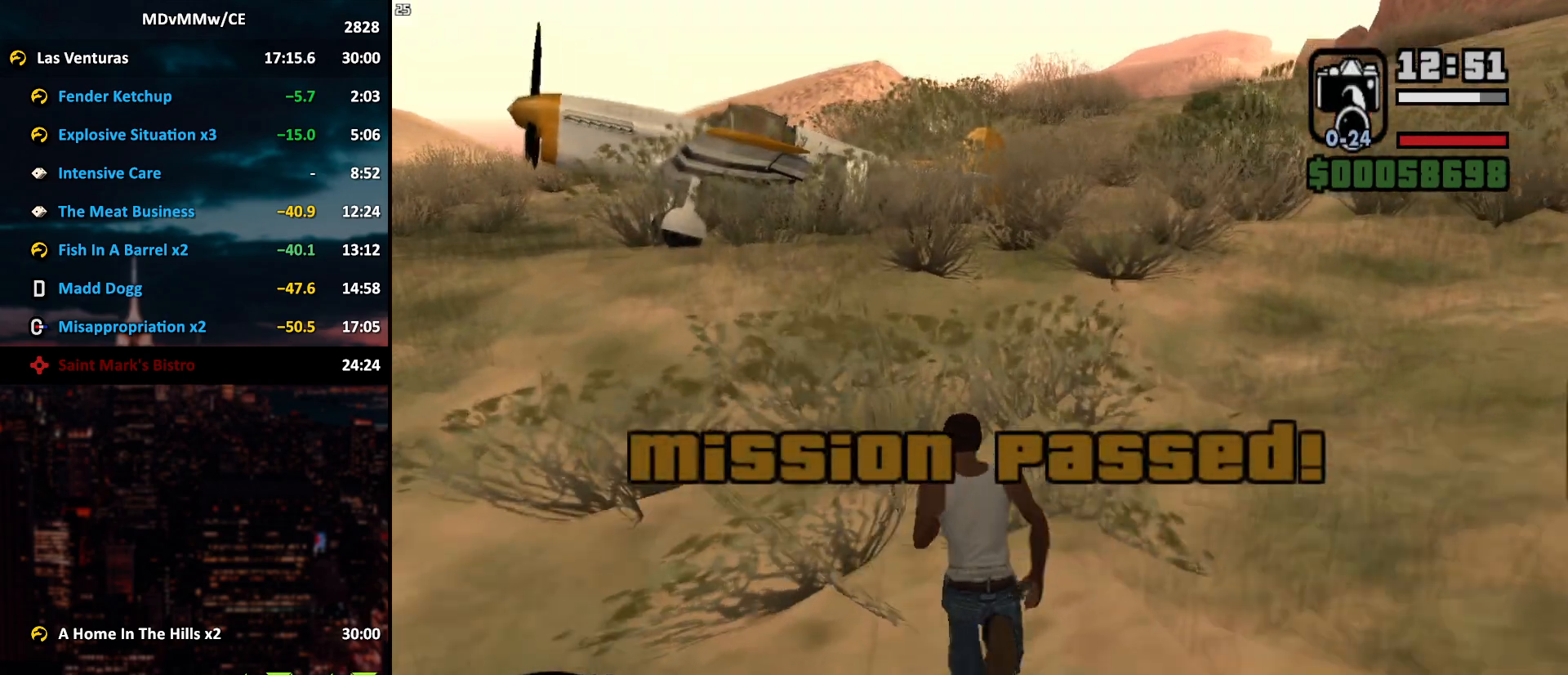
{"keys": ["w"], "mouse": [], "events": [[67, "e", "down"], [100, "e", "up"]]}
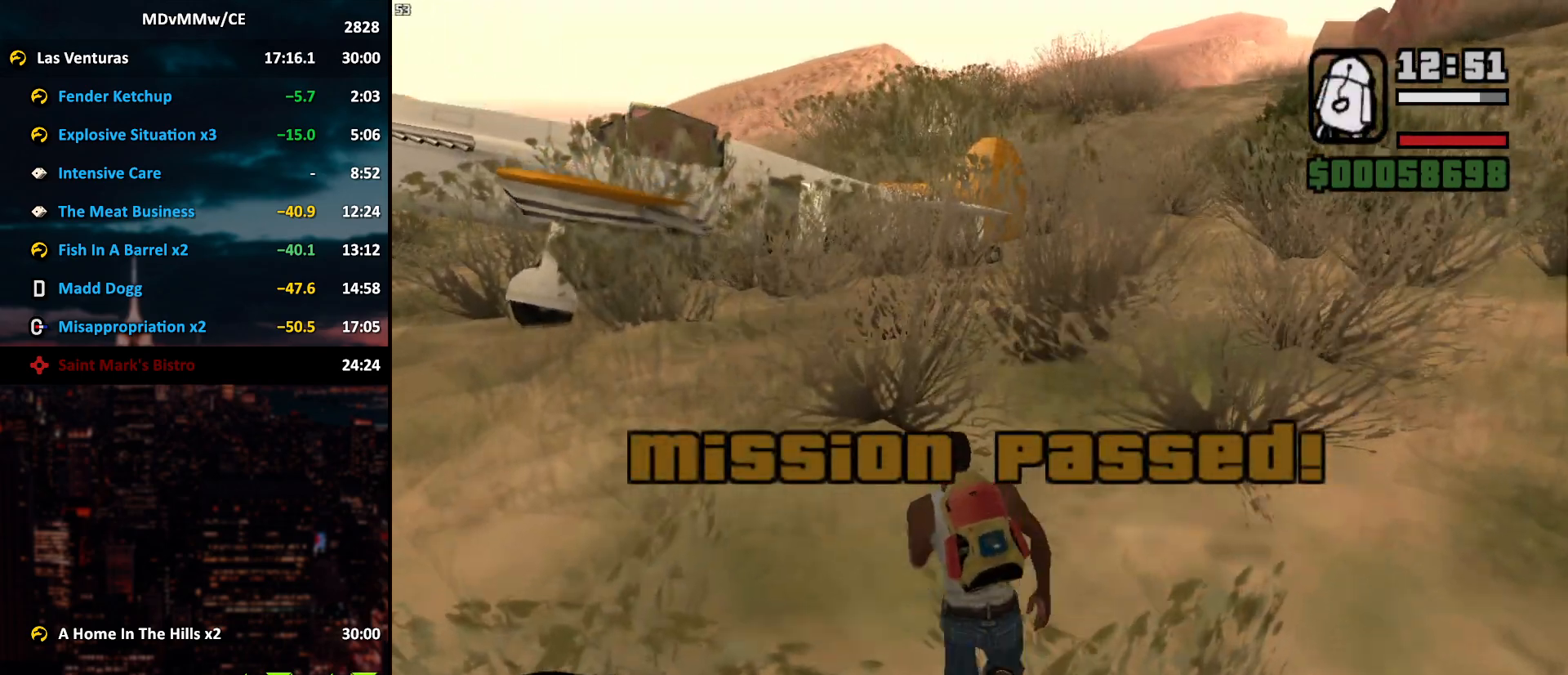
{"keys": ["d", "w"], "mouse": [], "events": [[267, "d", "down"]]}
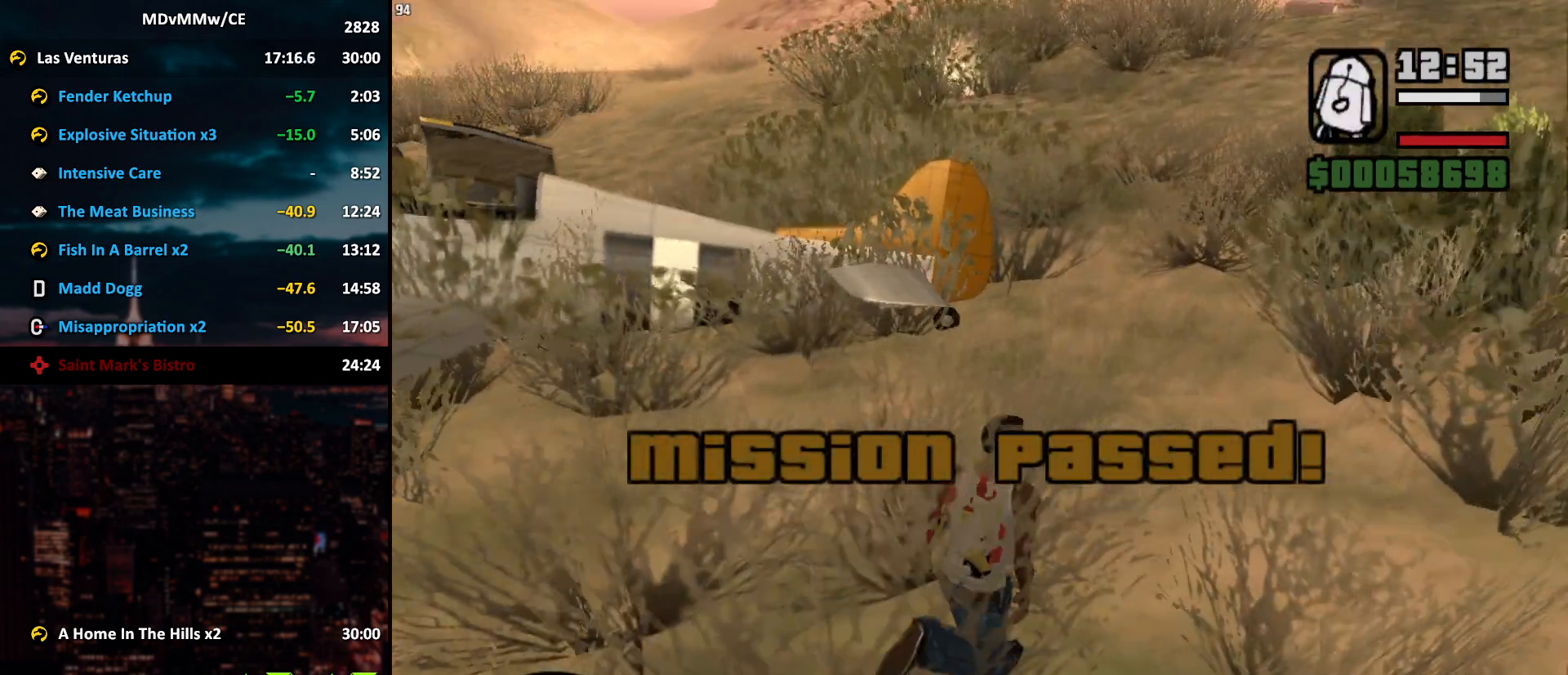
{"keys": ["d"], "mouse": [], "events": [[50, "w", "up"]]}
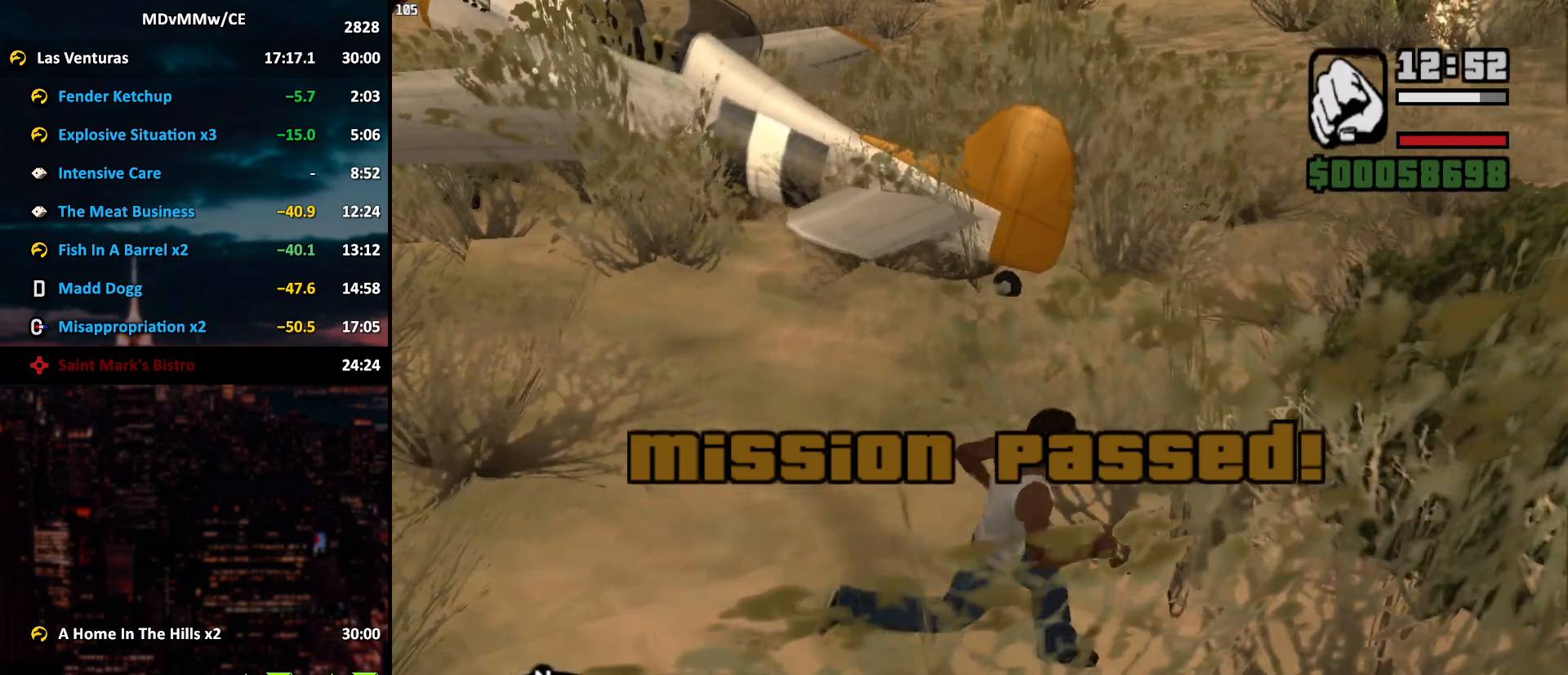
{"keys": [], "mouse": [], "events": [[200, "w", "down"], [333, "d", "up"], [483, "w", "up"]]}
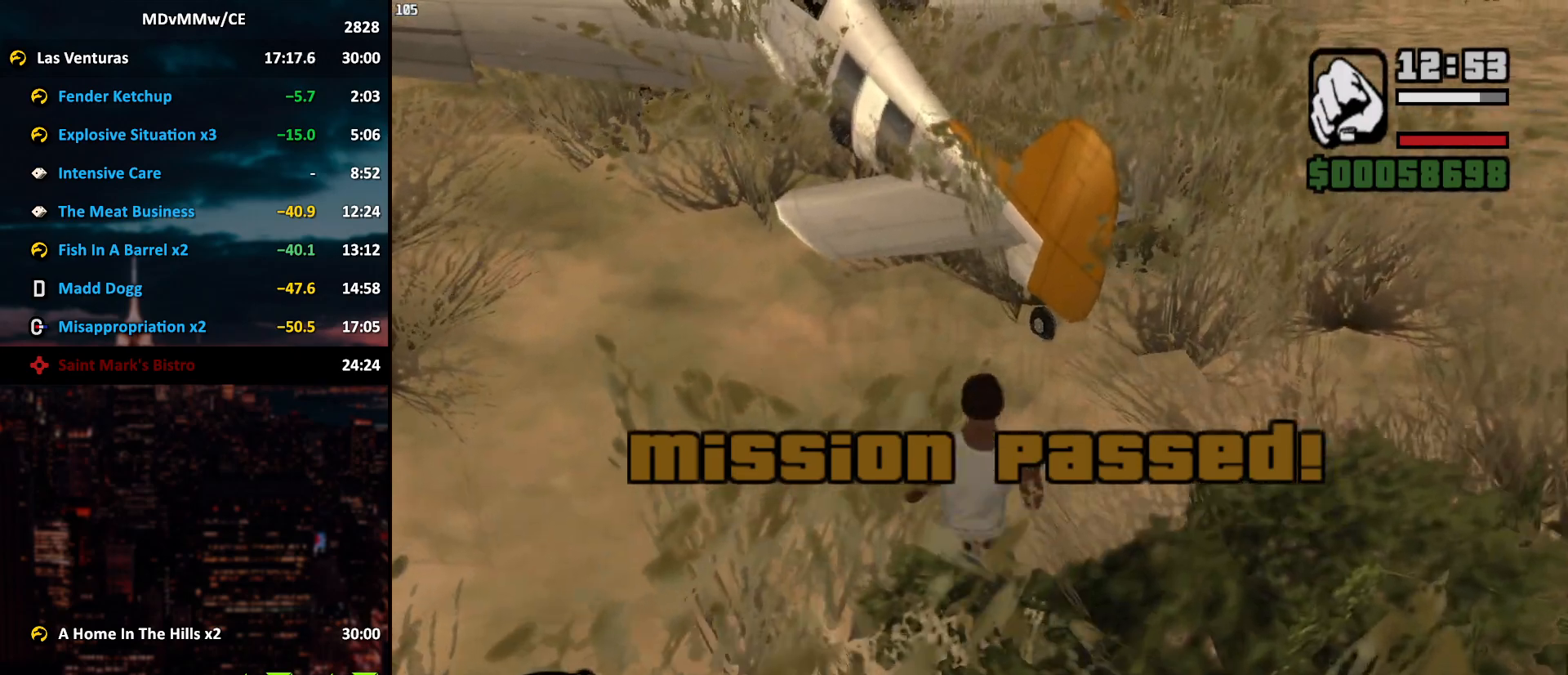
{"keys": ["w"], "mouse": [], "events": [[400, "w", "down"]]}
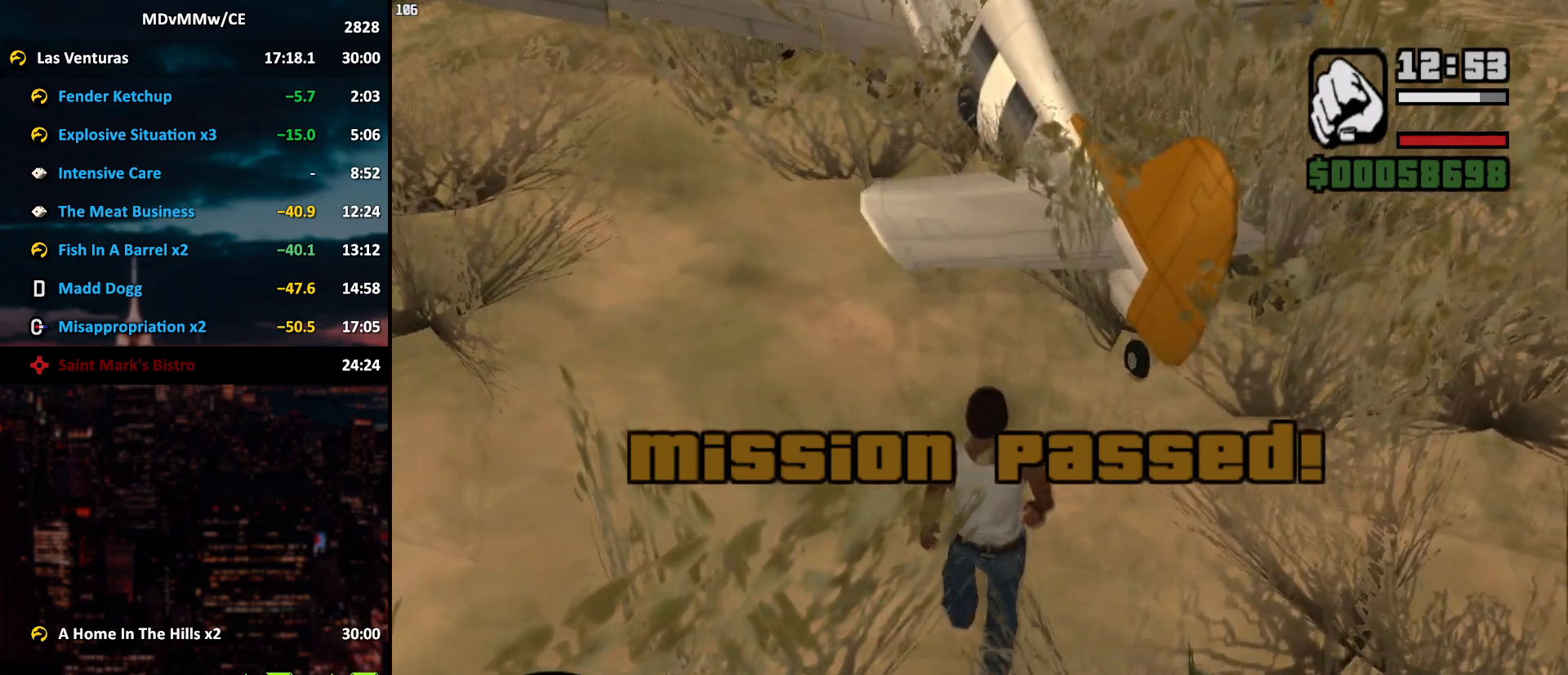
{"keys": [], "mouse": [], "events": [[33, "w", "up"]]}
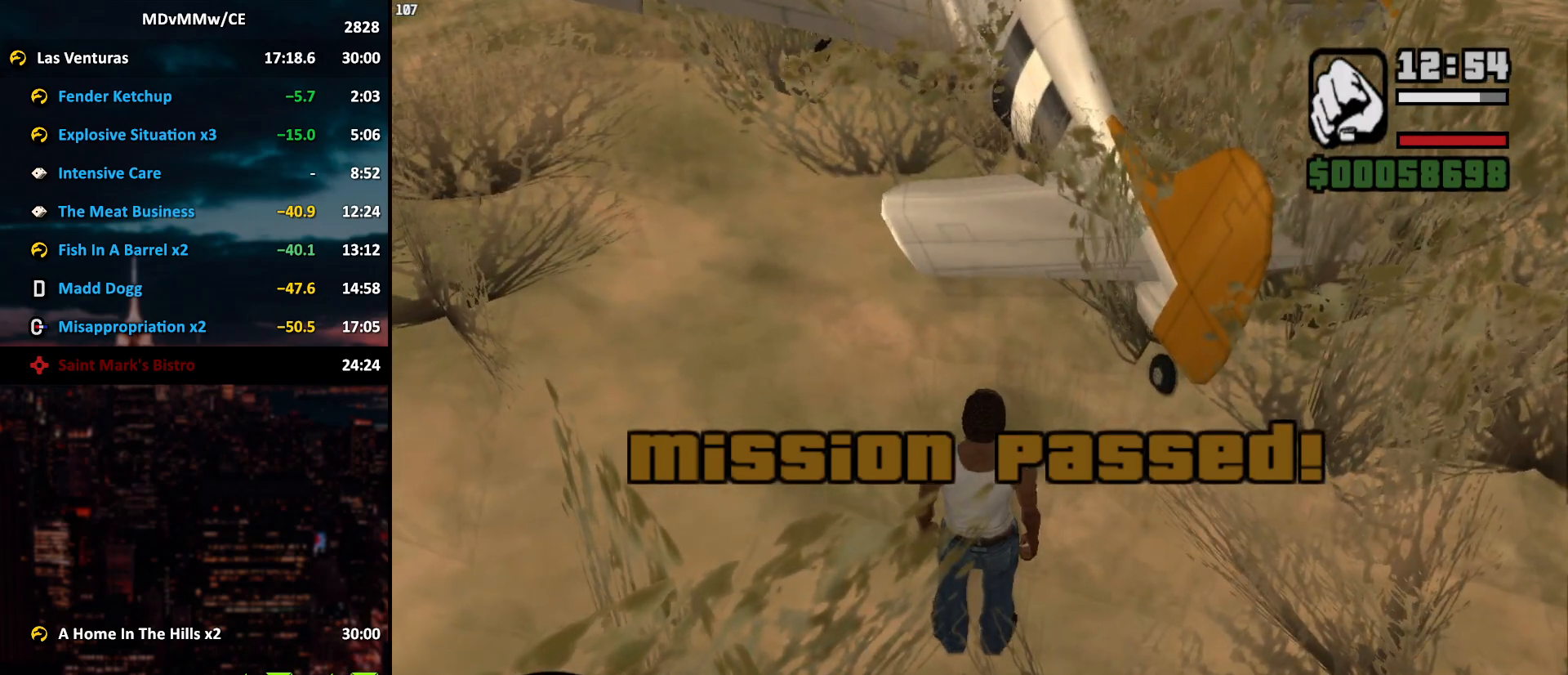
{"keys": [], "mouse": [], "events": [[200, "shift", "down"], [300, "shift", "up"]]}
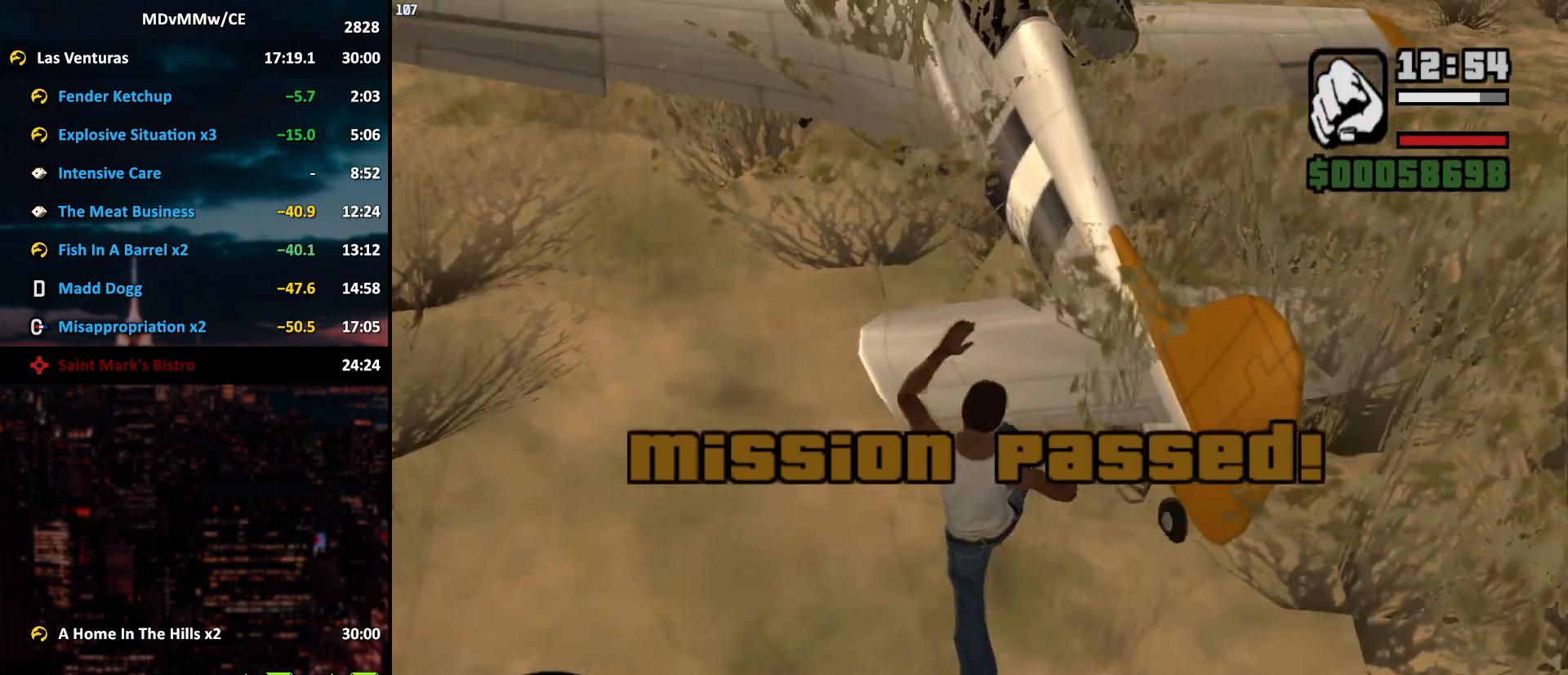
{"keys": [], "mouse": [], "events": []}
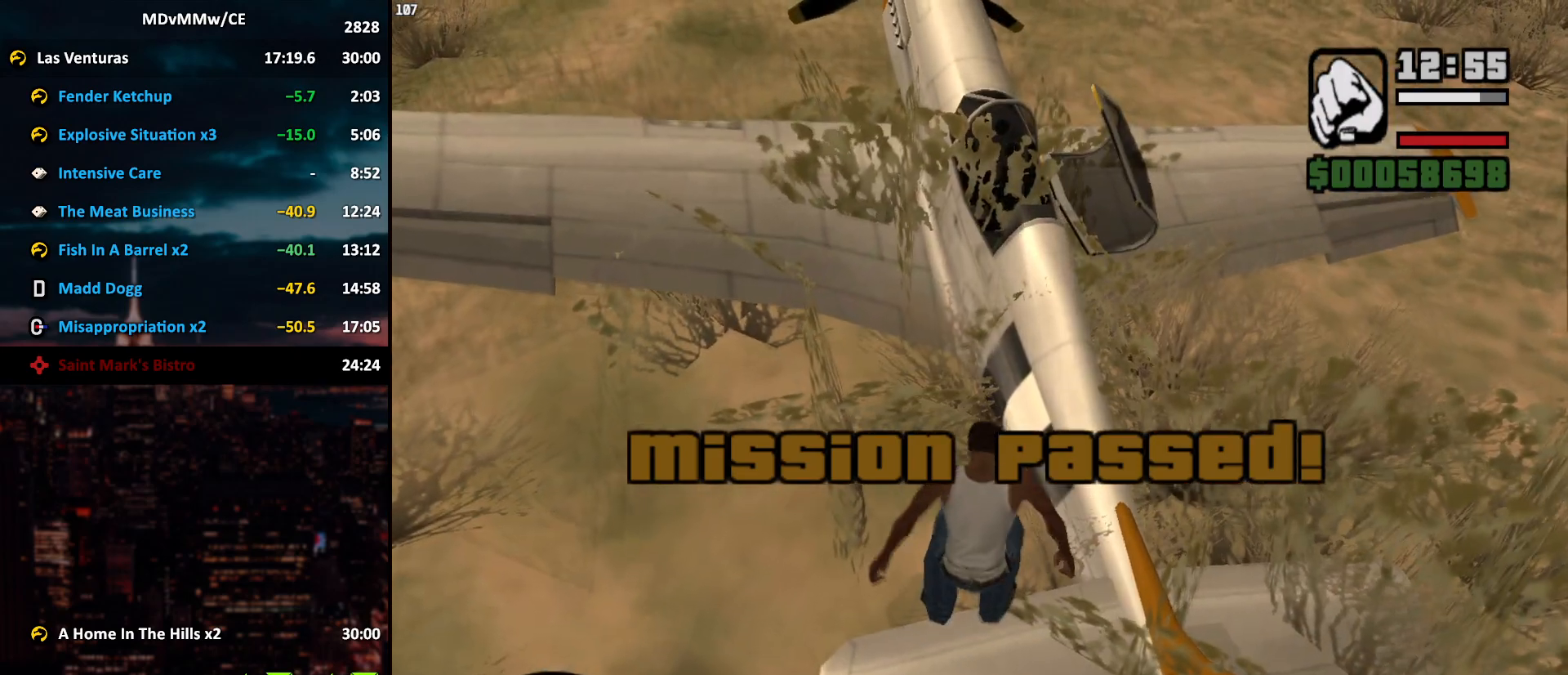
{"keys": [], "mouse": [], "events": []}
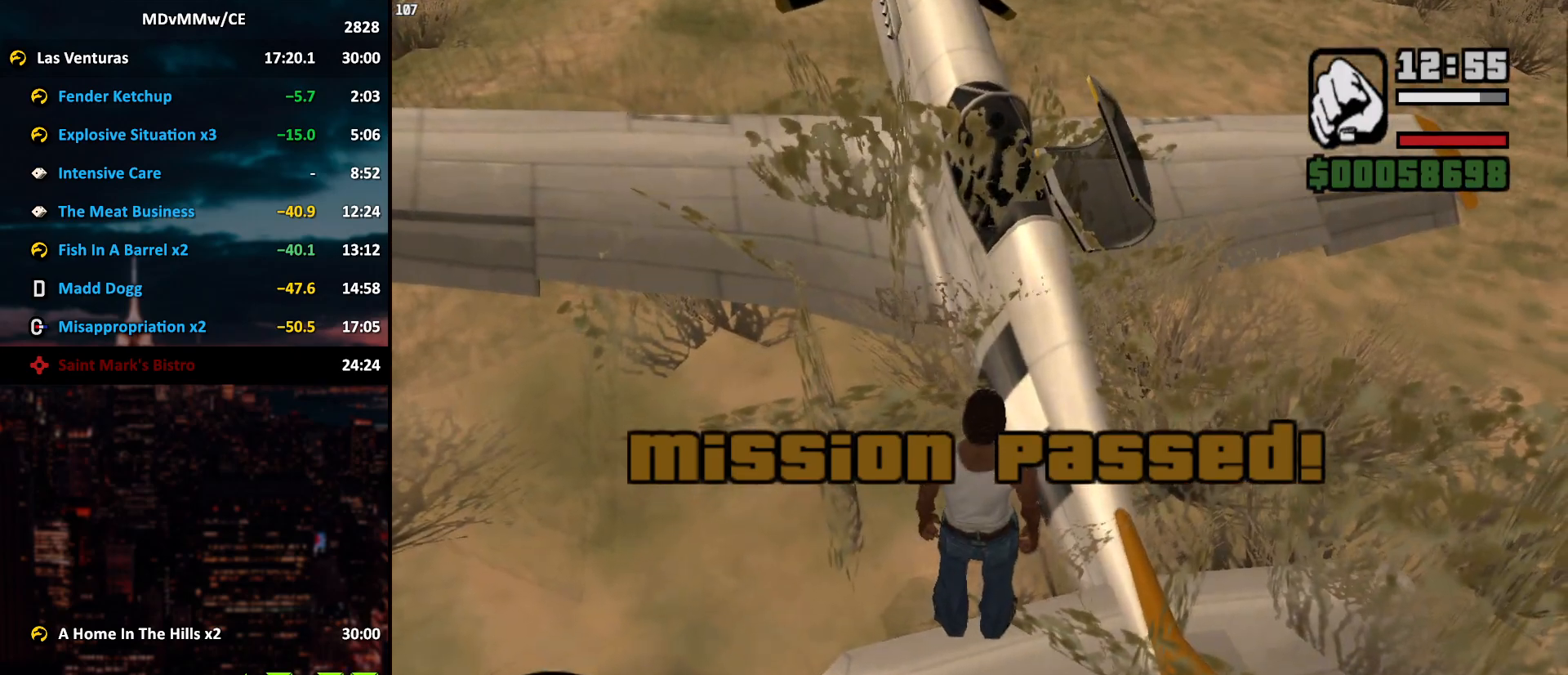
{"keys": [], "mouse": [], "events": [[150, "s", "down"], [250, "s", "up"]]}
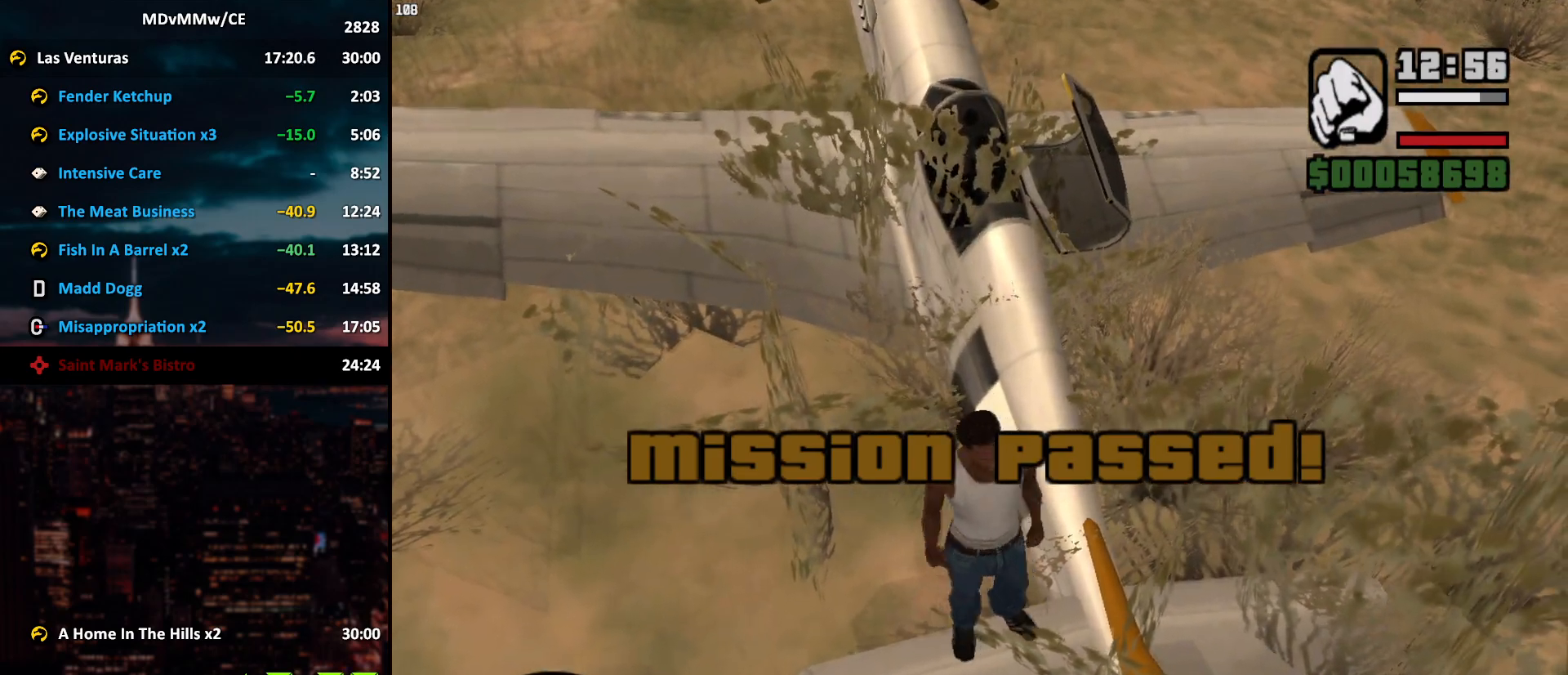
{"keys": [], "mouse": [], "events": [[33, "s", "down"], [117, "s", "up"], [267, "s", "down"], [350, "s", "up"]]}
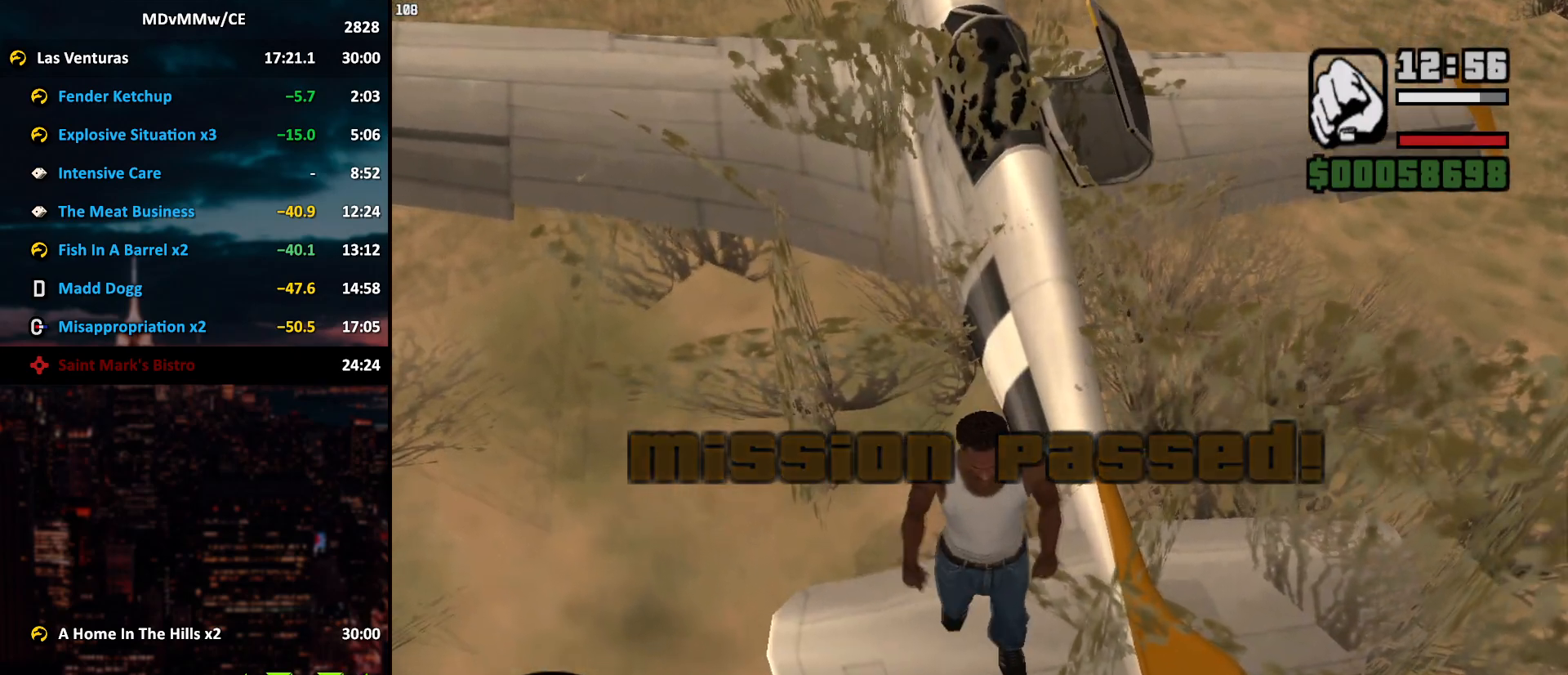
{"keys": ["w"], "mouse": [], "events": [[83, "a", "down"], [133, "a", "up"], [467, "w", "down"]]}
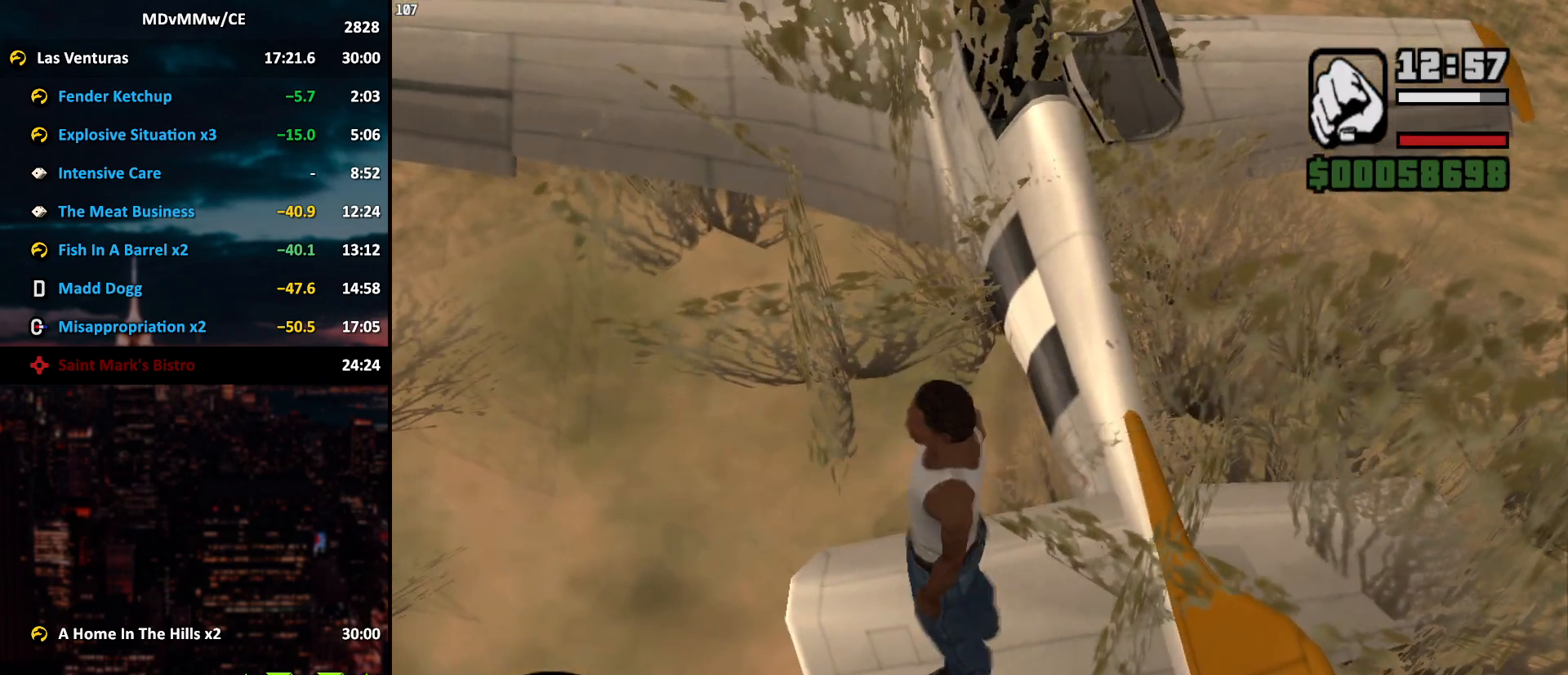
{"keys": [], "mouse": [], "events": [[67, "w", "up"], [250, "mouse_wheel", "down"], [300, "mouse_wheel", "up"], [333, "mouse_wheel", "down"], [383, "mouse_wheel", "up"]]}
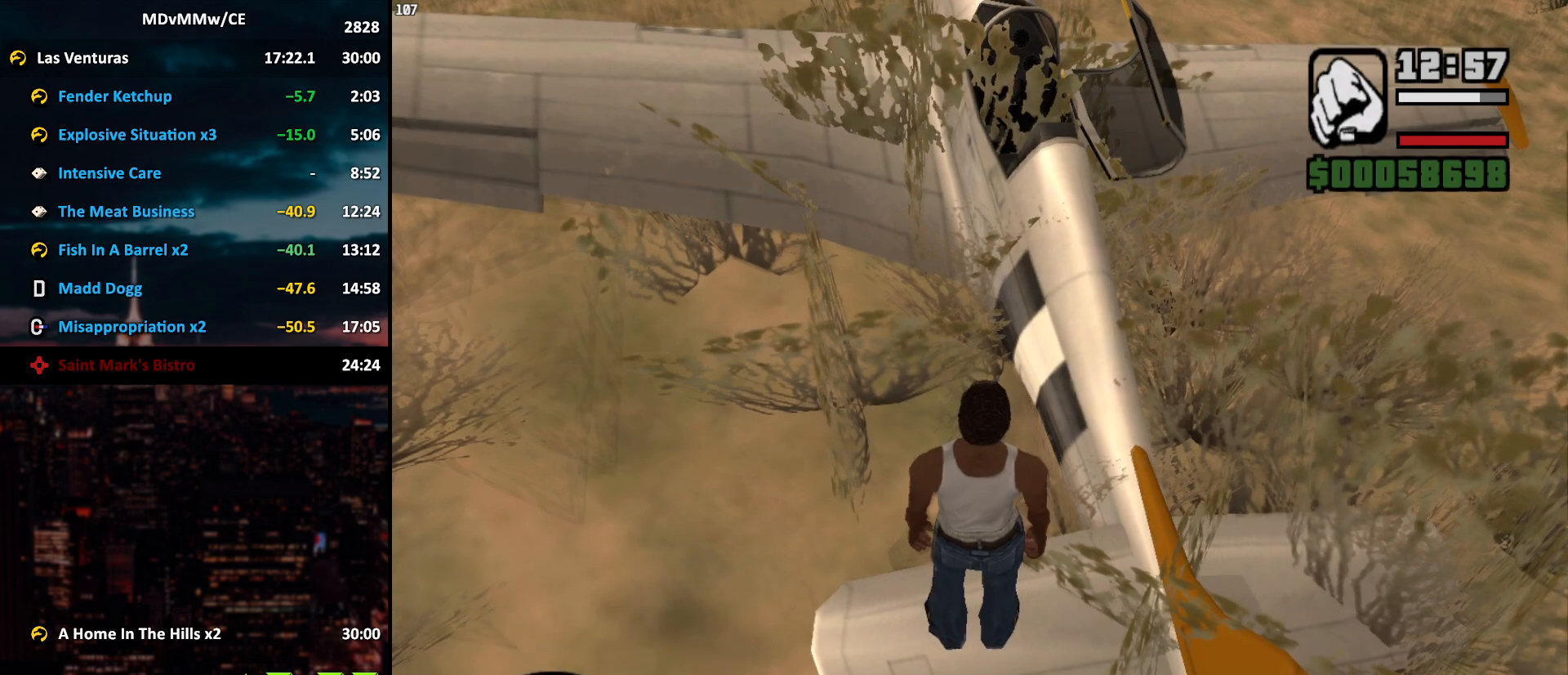
{"keys": [], "mouse": [], "events": [[33, "mouse_wheel", "down"], [117, "mouse_wheel", "up"], [167, "mouse_wheel", "down"], [350, "mouse_wheel", "up"], [400, "mouse_wheel", "down"], [450, "mouse_wheel", "up"]]}
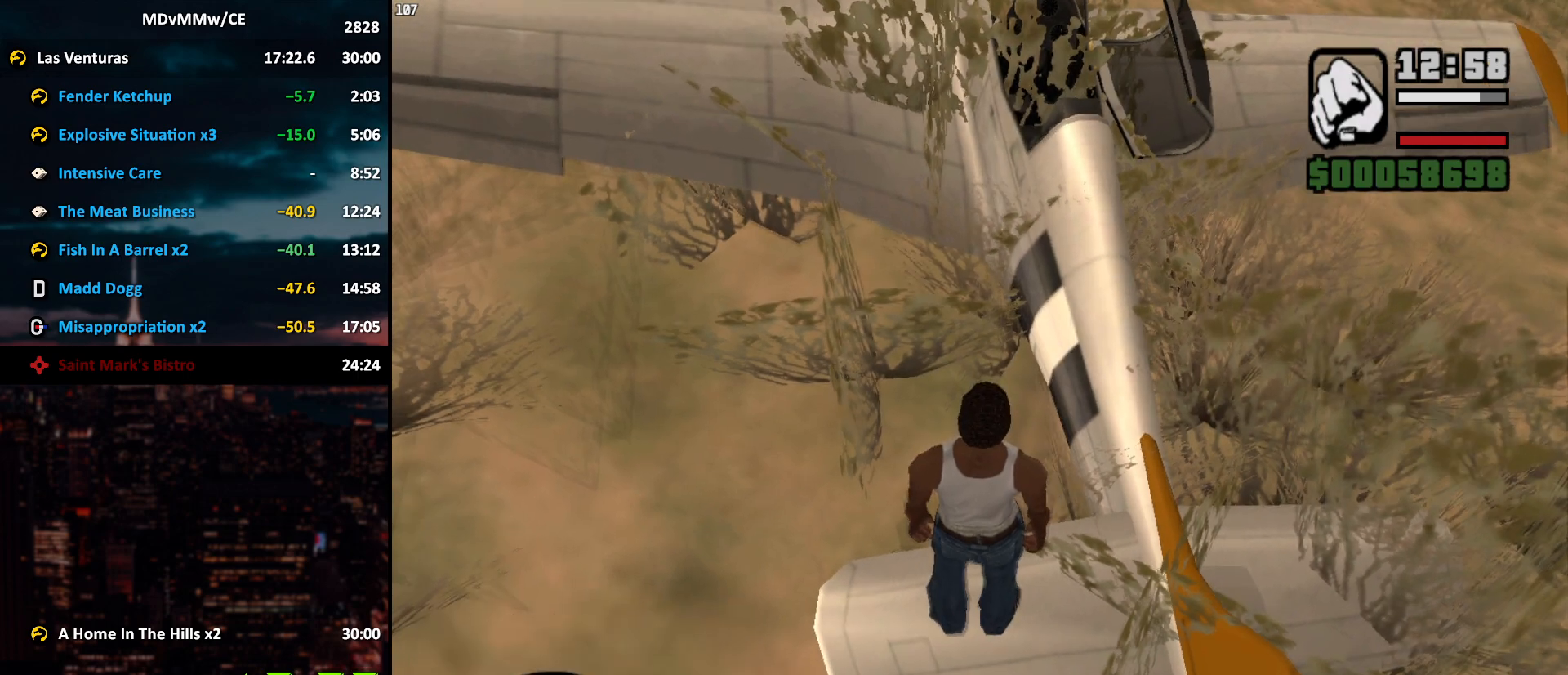
{"keys": [], "mouse": [], "events": [[50, "mouse_wheel", "down"], [50, "s", "down"], [83, "mouse_wheel", "up"], [83, "s", "up"], [183, "mouse_wheel", "down"], [233, "mouse_wheel", "up"], [233, "s", "down"], [283, "mouse_wheel", "down"], [283, "s", "up"], [317, "mouse_wheel", "up"], [417, "mouse_wheel", "down"], [417, "s", "down"], [467, "mouse_wheel", "up"], [467, "s", "up"]]}
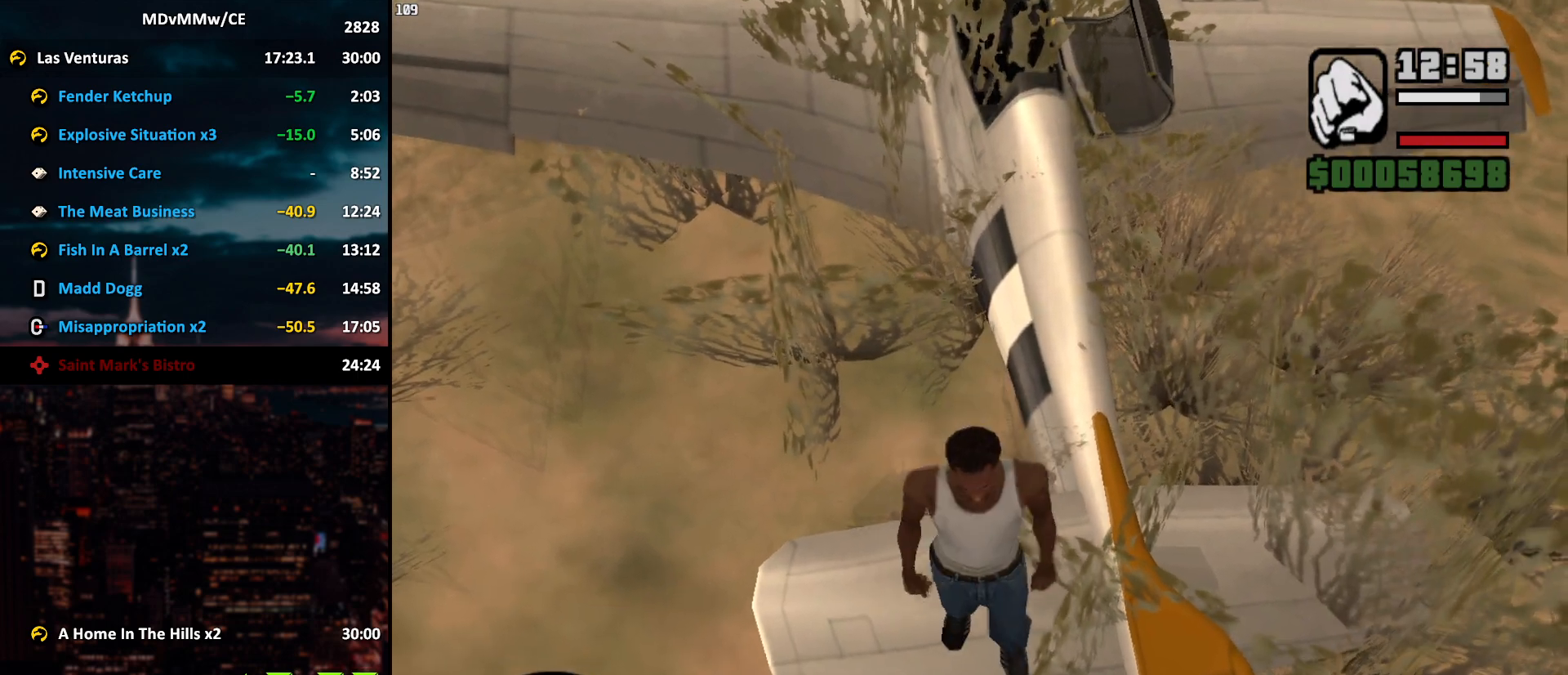
{"keys": [], "mouse": [], "events": [[67, "mouse_wheel", "down"], [100, "mouse_wheel", "up"], [200, "mouse_wheel", "down"], [250, "mouse_wheel", "up"], [300, "mouse_wheel", "down"], [383, "mouse_wheel", "up"], [433, "a", "down"], [433, "mouse_wheel", "down"], [483, "a", "up"], [483, "mouse_wheel", "up"]]}
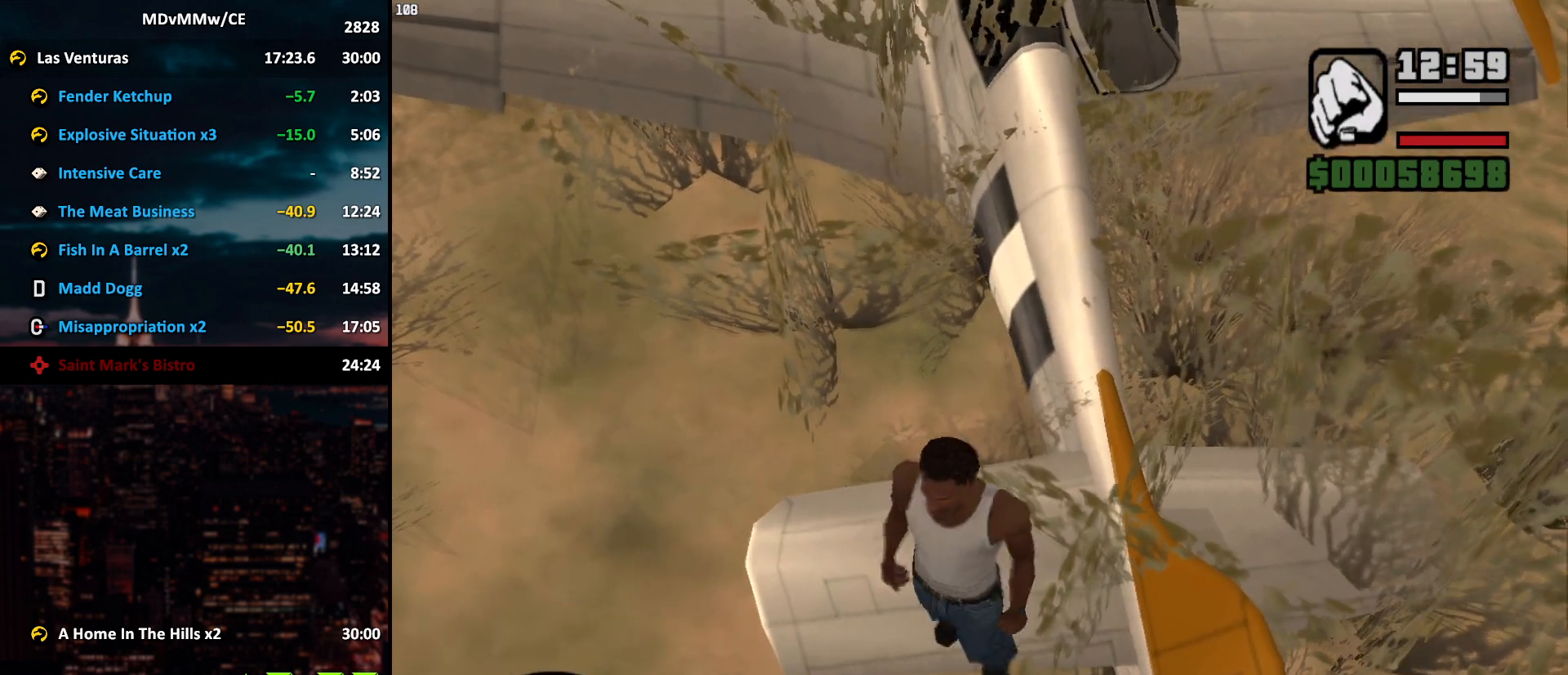
{"keys": [], "mouse": [], "events": [[83, "mouse_wheel", "down"], [117, "mouse_wheel", "up"], [217, "mouse_wheel", "down"], [217, "w", "down"], [267, "mouse_wheel", "up"], [267, "w", "up"]]}
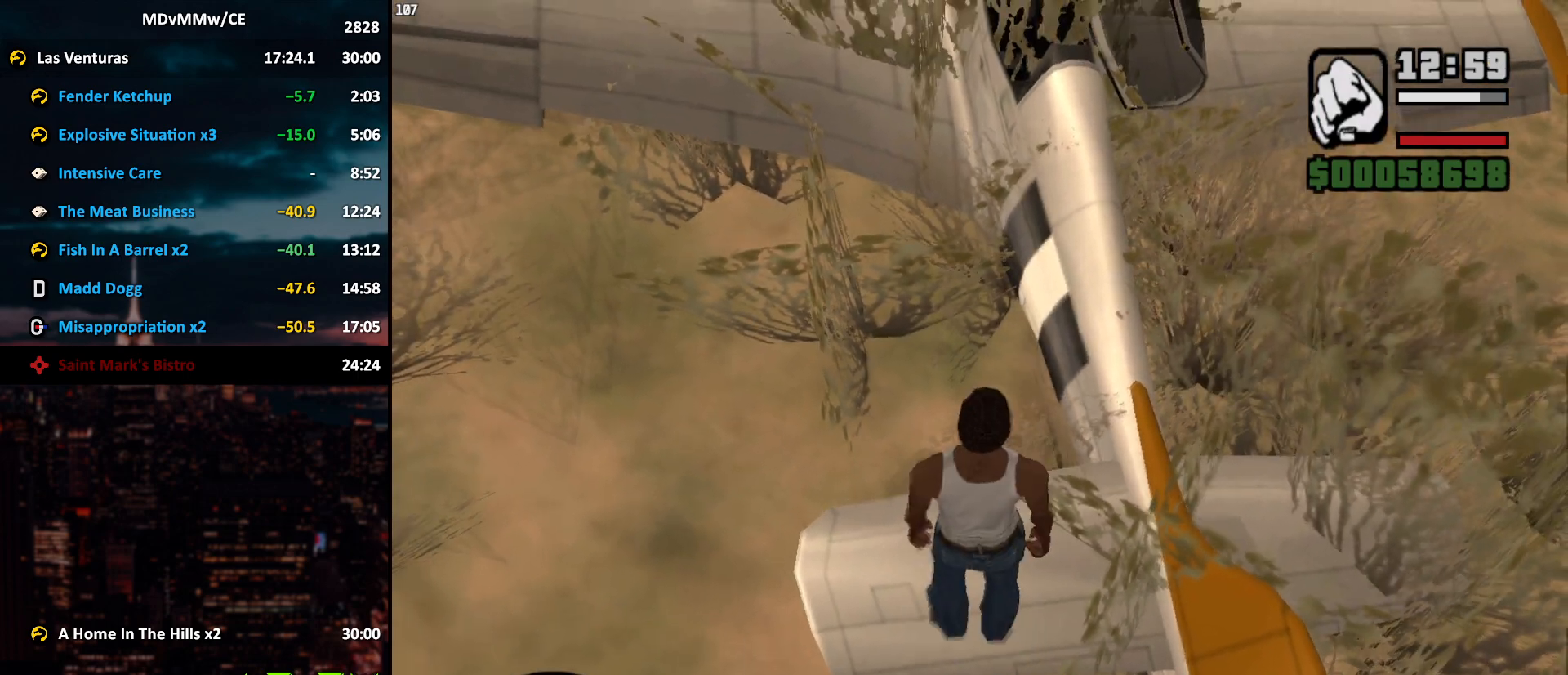
{"keys": [], "mouse": [], "events": [[50, "mouse_wheel", "down"], [133, "mouse_wheel", "up"], [183, "mouse_wheel", "down"], [233, "mouse_wheel", "up"], [283, "mouse_wheel", "down"], [367, "mouse_wheel", "up"], [417, "mouse_wheel", "down"], [467, "mouse_wheel", "up"]]}
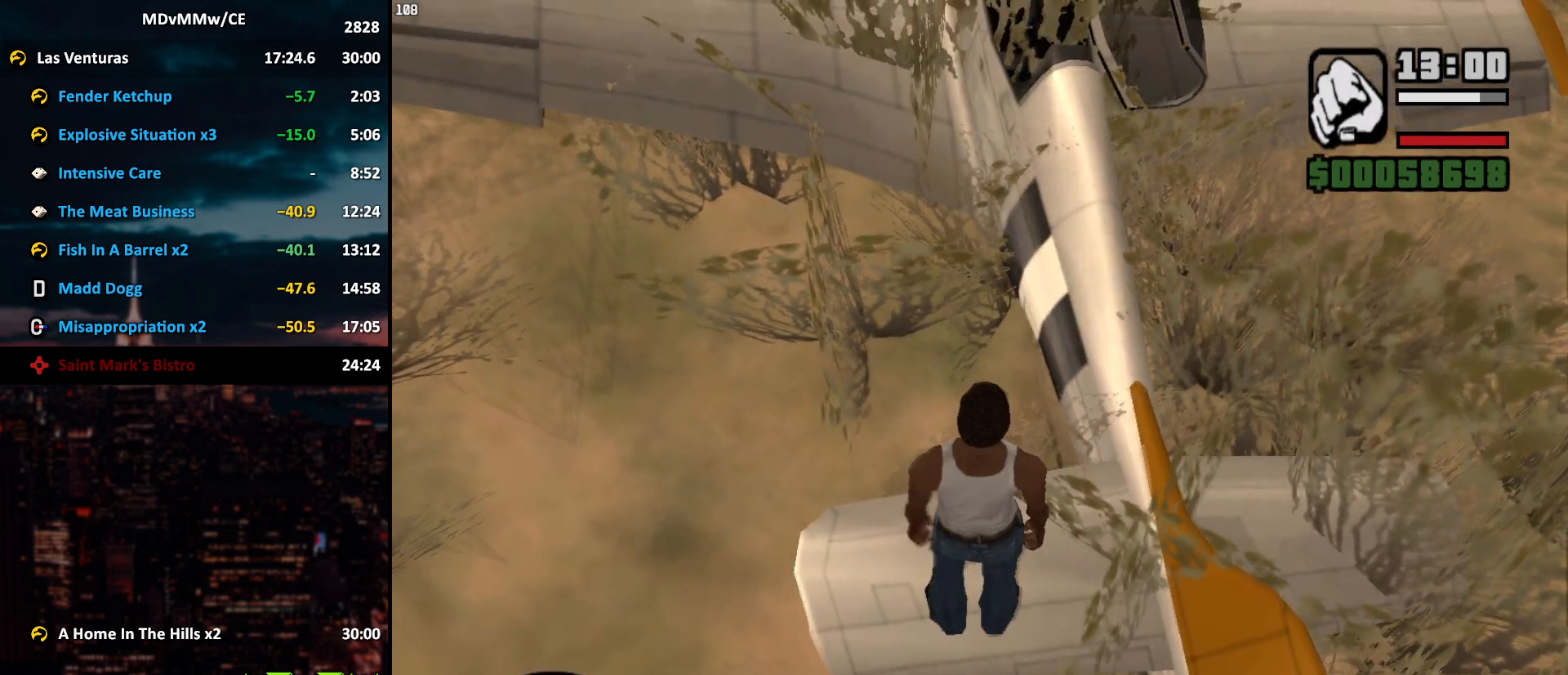
{"keys": [], "mouse": ["wheel"], "events": [[67, "mouse_wheel", "down"], [100, "mouse_wheel", "up"], [150, "mouse_wheel", "down"], [200, "mouse_wheel", "up"], [250, "mouse_wheel", "down"], [333, "mouse_wheel", "up"], [383, "mouse_wheel", "down"], [433, "mouse_wheel", "up"], [483, "mouse_wheel", "down"]]}
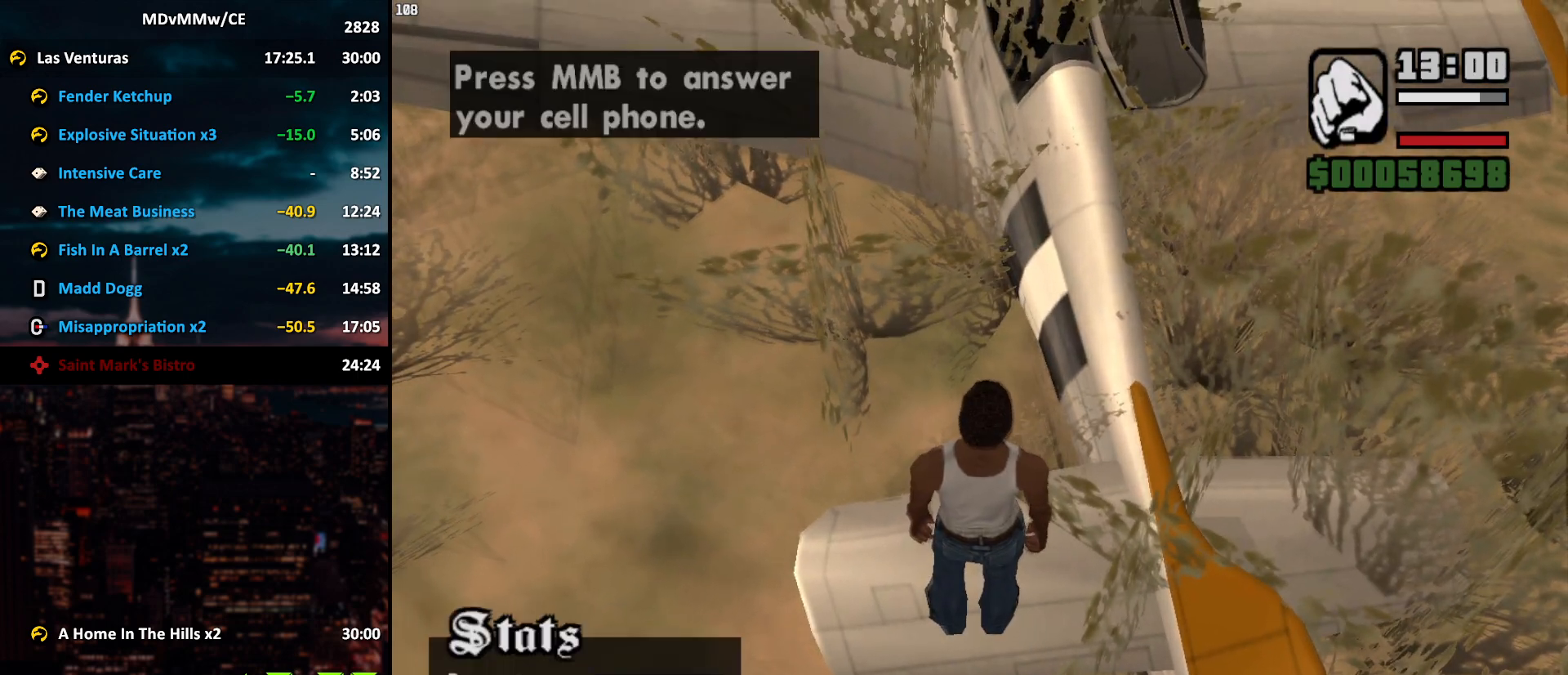
{"keys": [], "mouse": [], "events": [[67, "mouse_wheel", "up"], [117, "mouse_wheel", "down"], [167, "mouse_wheel", "up"], [217, "mouse_wheel", "down"], [317, "mouse_wheel", "up"], [350, "mouse_wheel", "down"], [400, "mouse_wheel", "up"]]}
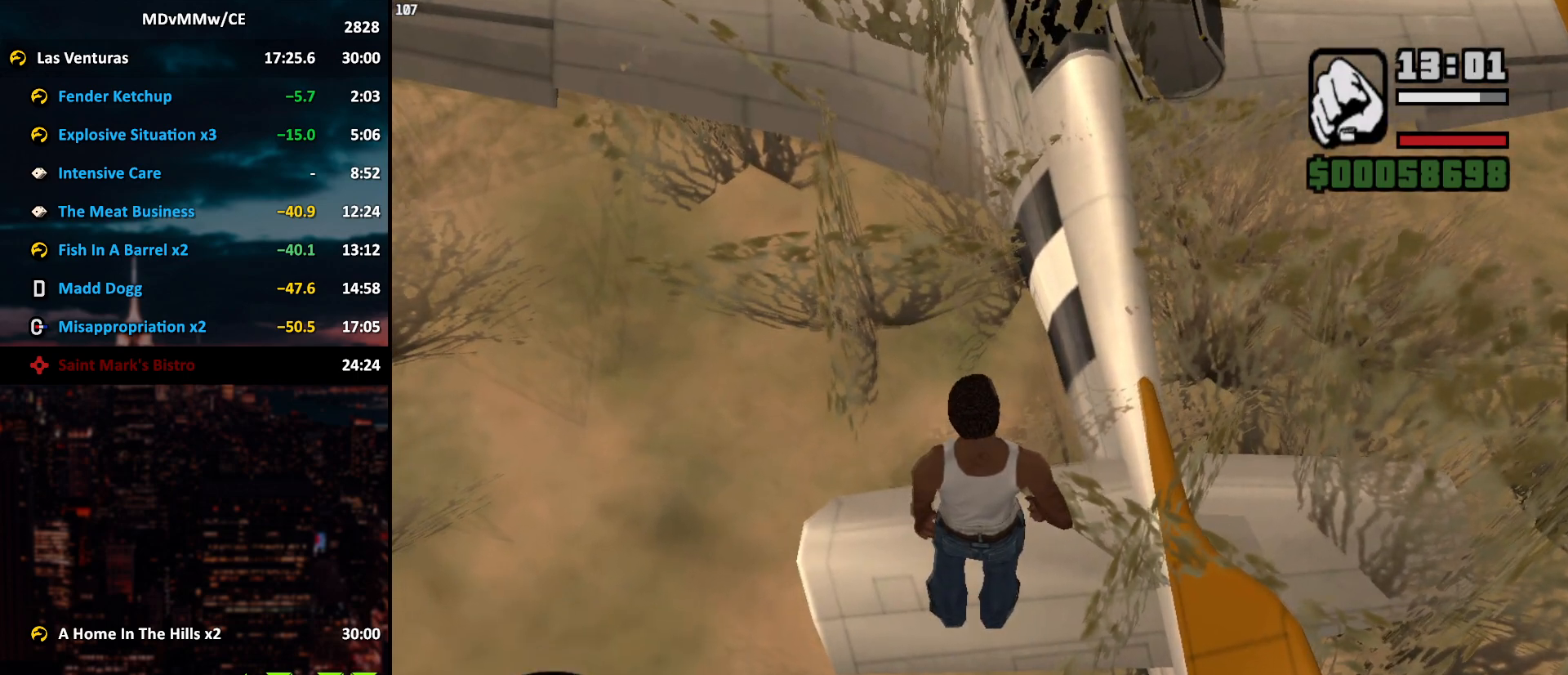
{"keys": ["f"], "mouse": [], "events": [[233, "f", "down"]]}
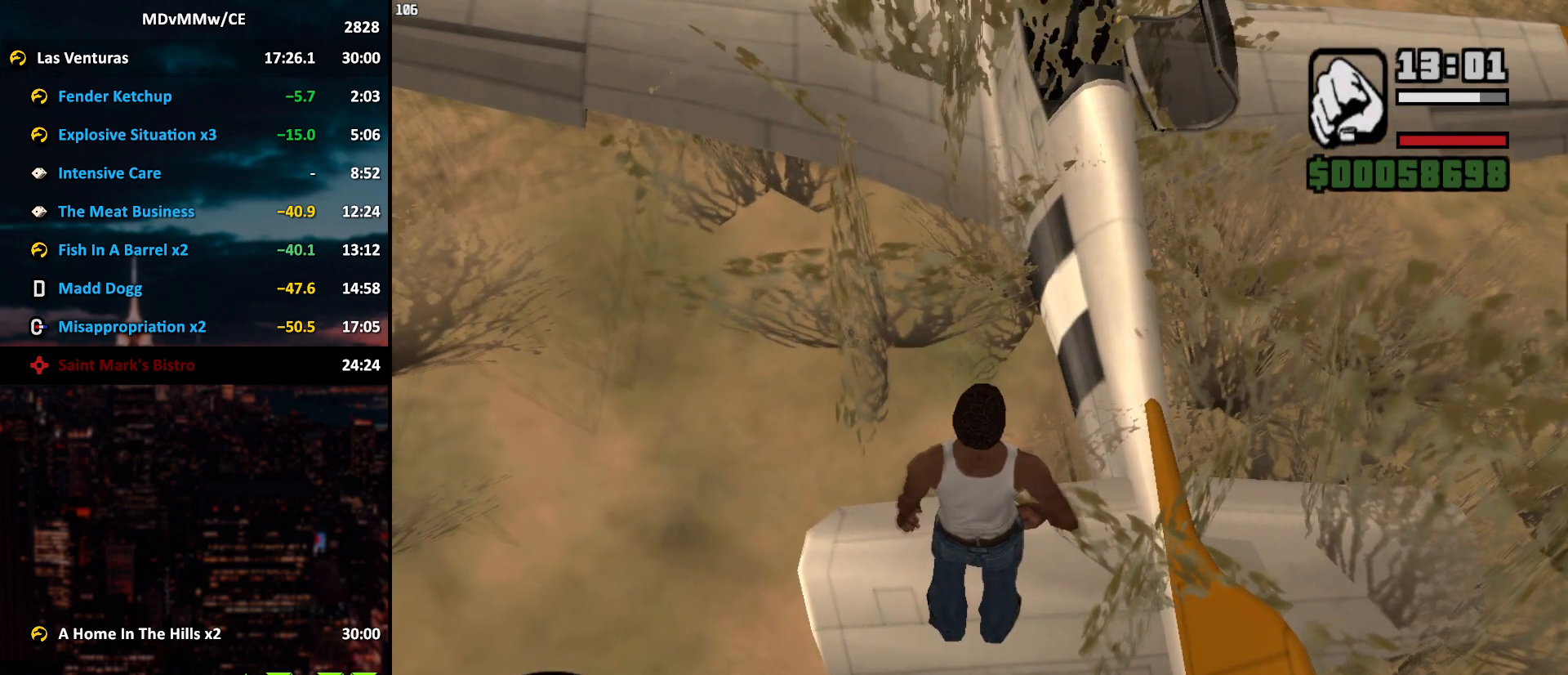
{"keys": ["f"], "mouse": [], "events": []}